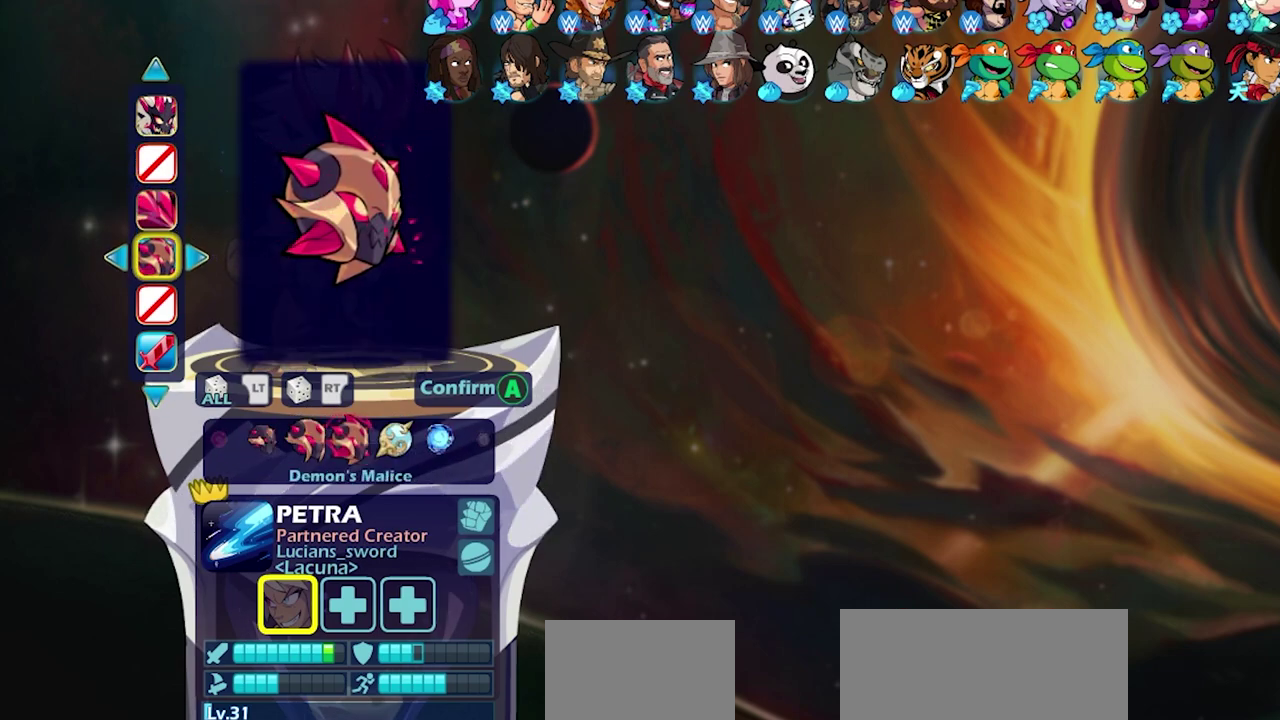
Gameplay with a controller (PlayStation layout); each line is a JSON object with the inputs held at the frame after it (dt_ms = milliseconds from this image to that frame). "events" lists button and stick changes between this image and that frame as [ms after this image, input, new state], when the widget could be followed in between.
{"dt_ms": 500, "buttons": [], "left_stick": "center", "right_stick": "center", "events": []}
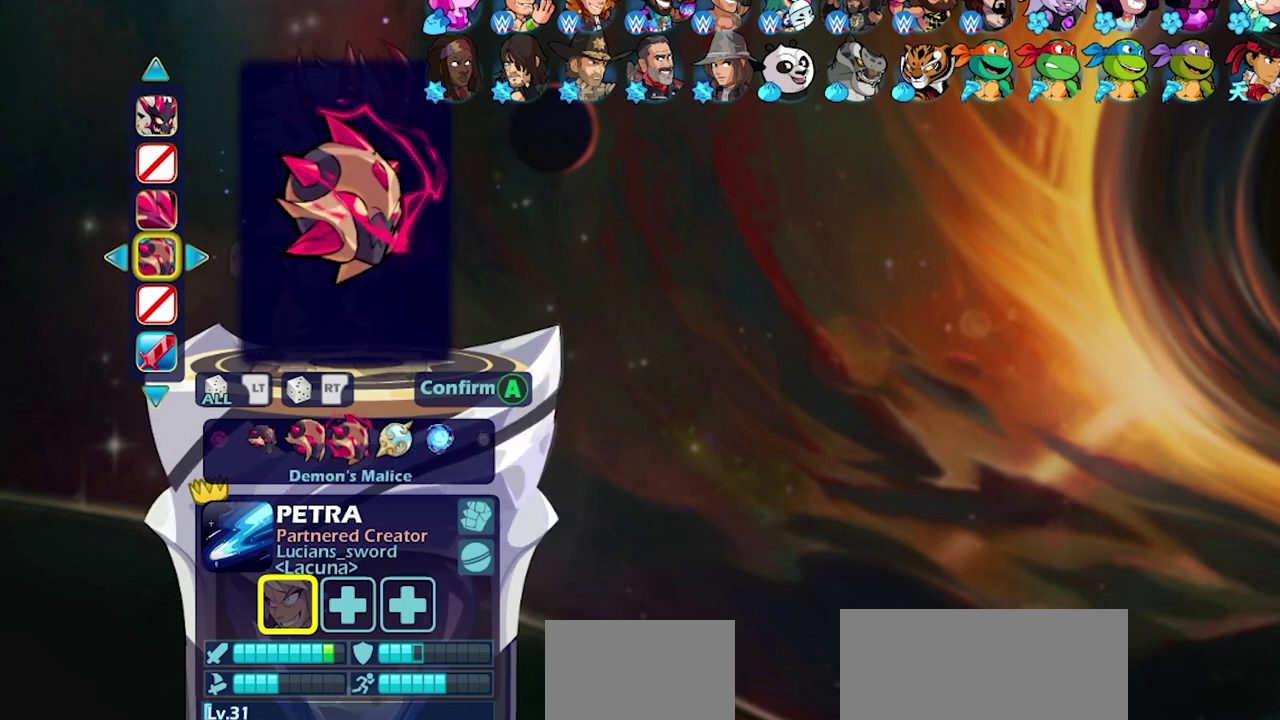
{"dt_ms": 500, "buttons": [], "left_stick": "center", "right_stick": "center", "events": []}
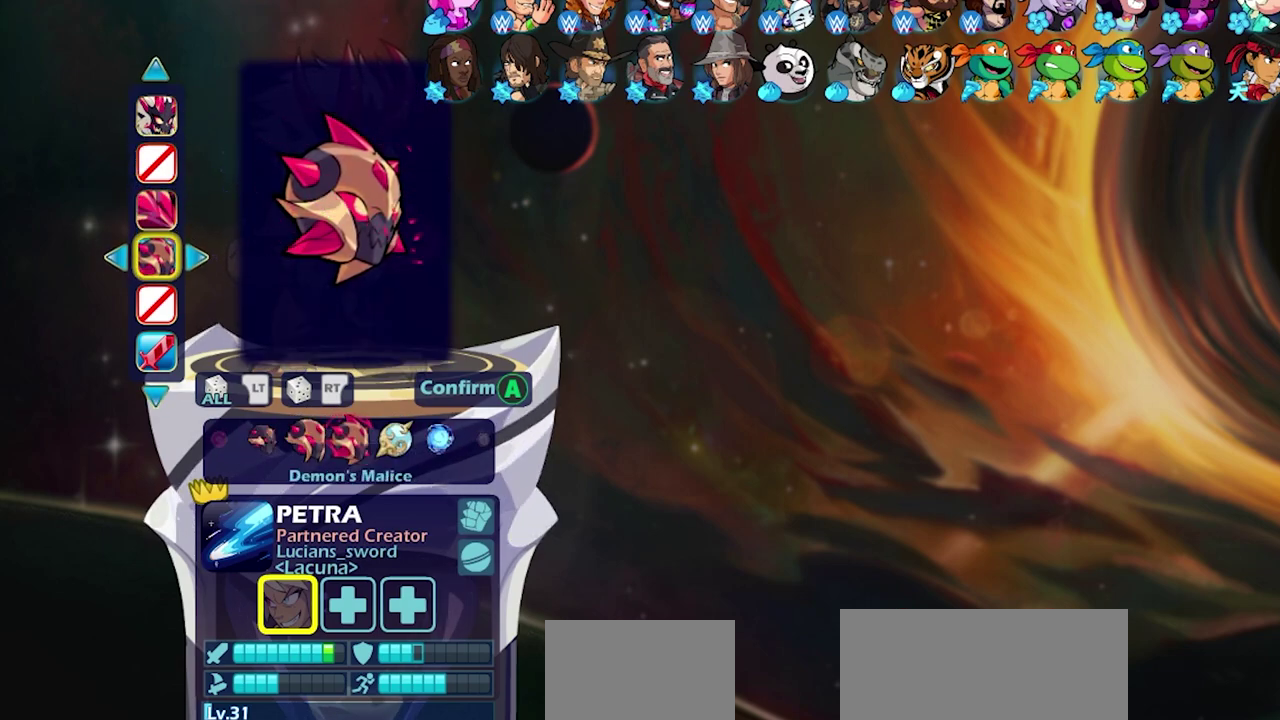
{"dt_ms": 500, "buttons": [], "left_stick": "center", "right_stick": "center", "events": []}
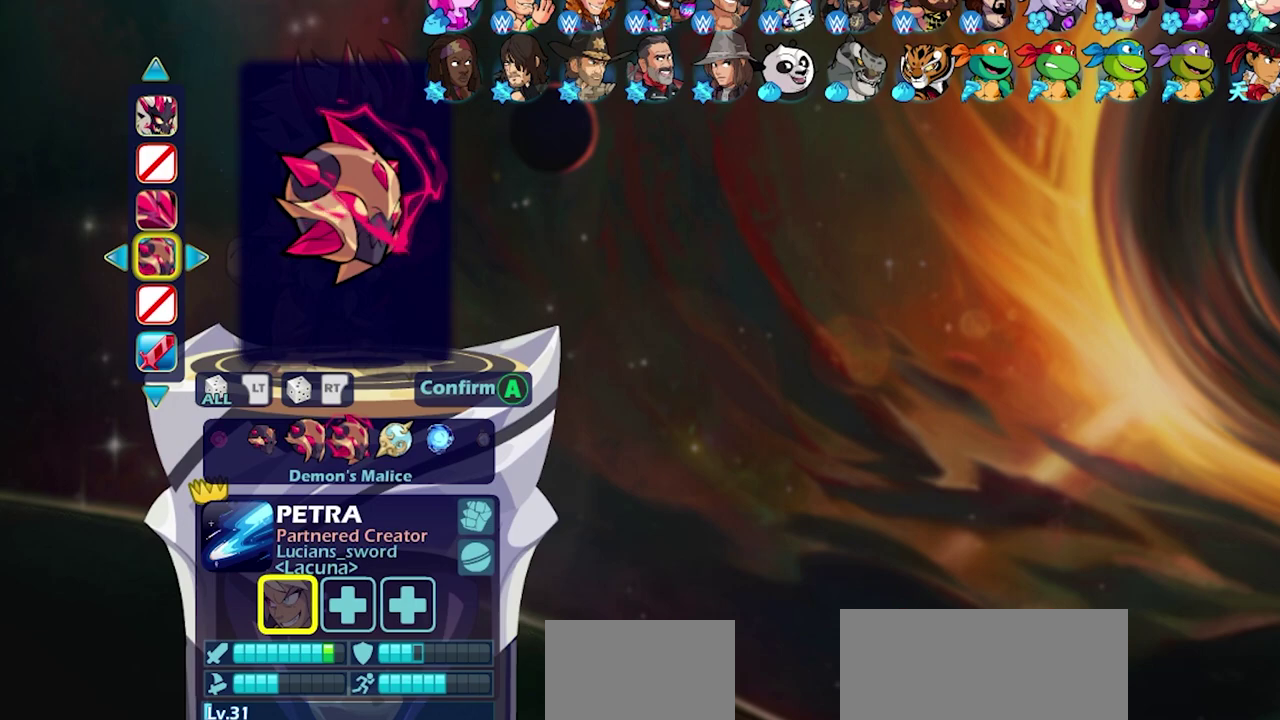
{"dt_ms": 500, "buttons": [], "left_stick": "center", "right_stick": "center", "events": []}
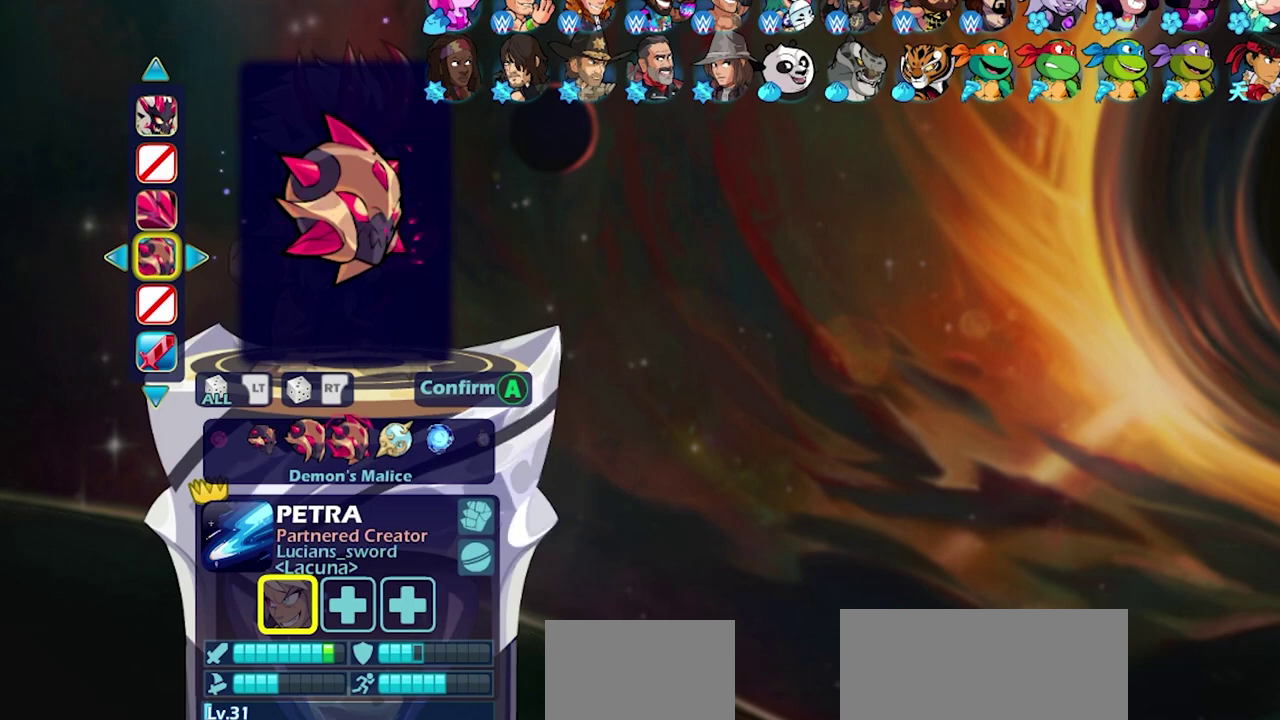
{"dt_ms": 500, "buttons": [], "left_stick": "center", "right_stick": "center", "events": []}
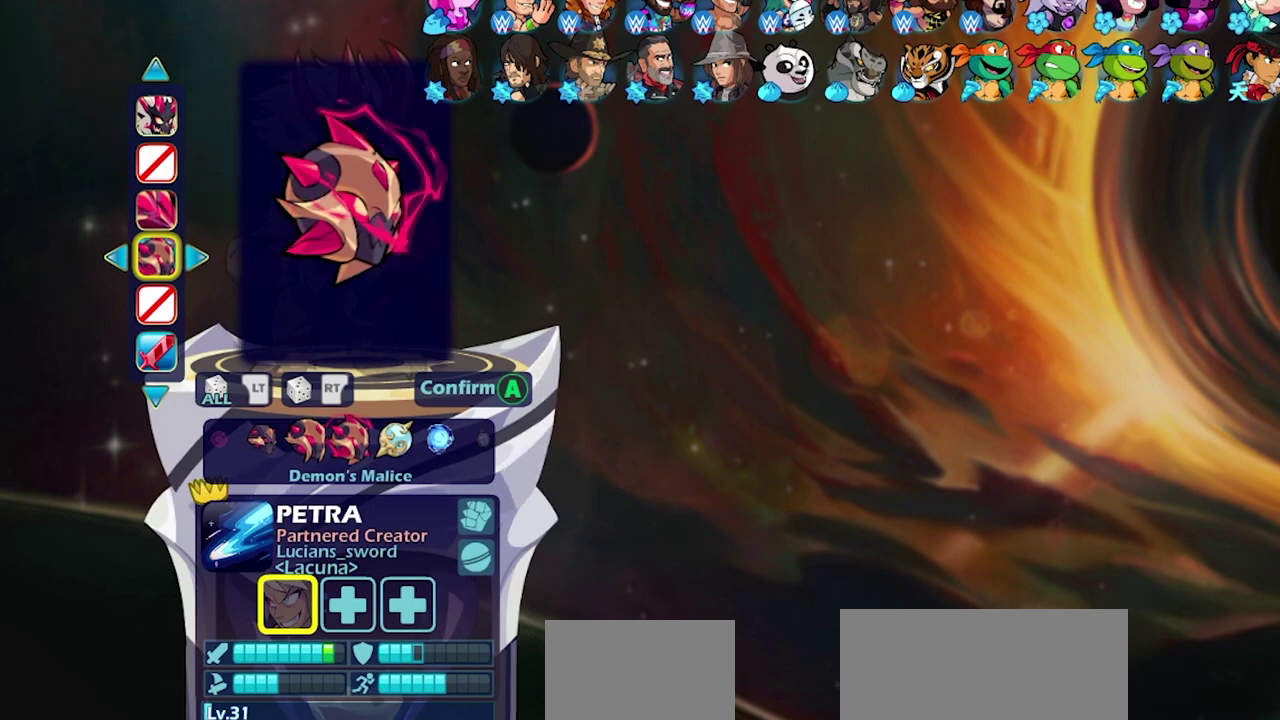
{"dt_ms": 500, "buttons": [], "left_stick": "center", "right_stick": "center", "events": [[350, "CROSS", "down"], [467, "CROSS", "up"]]}
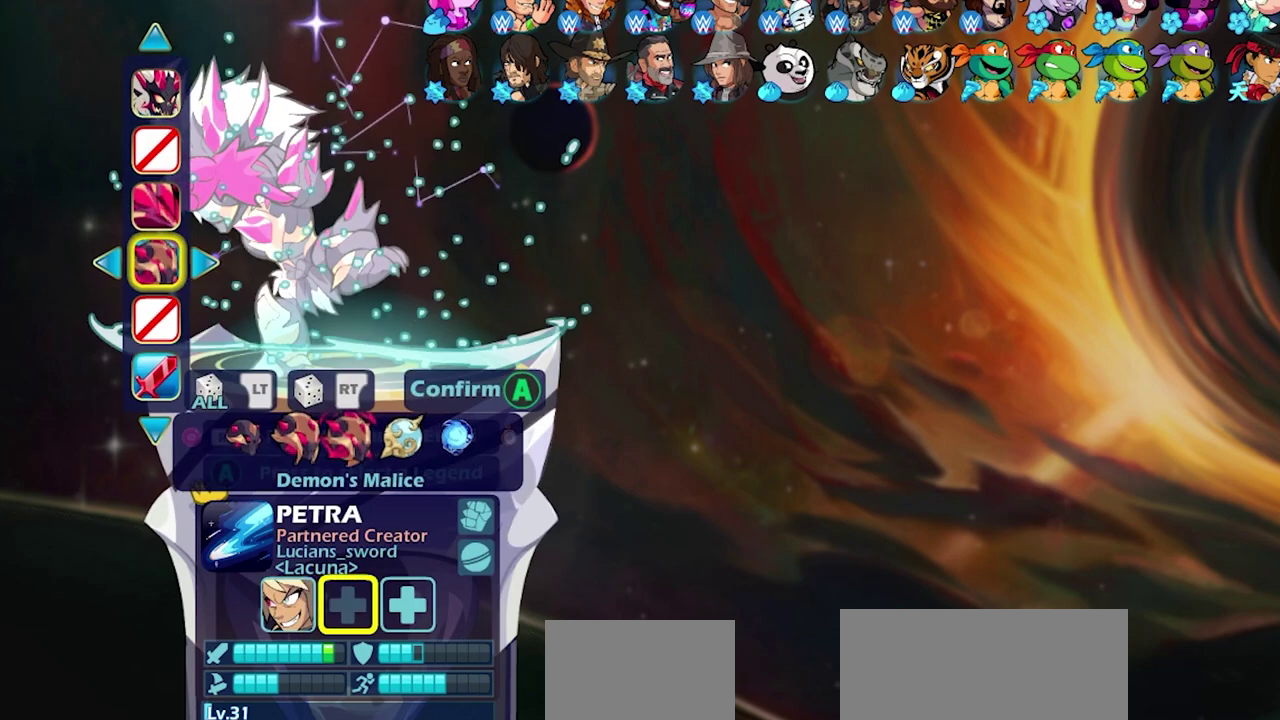
{"dt_ms": 500, "buttons": [], "left_stick": "center", "right_stick": "center", "events": []}
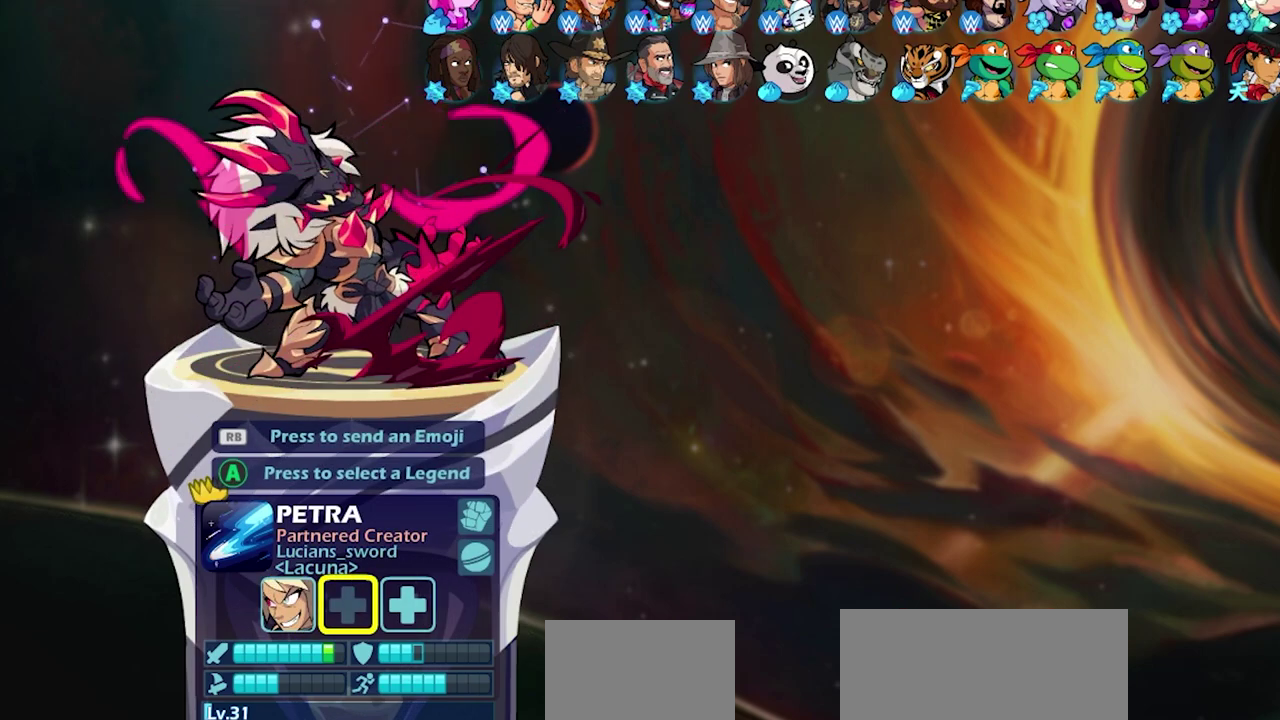
{"dt_ms": 700, "buttons": ["DPAD_LEFT"], "left_stick": "center", "right_stick": "center", "events": [[633, "DPAD_LEFT", "down"]]}
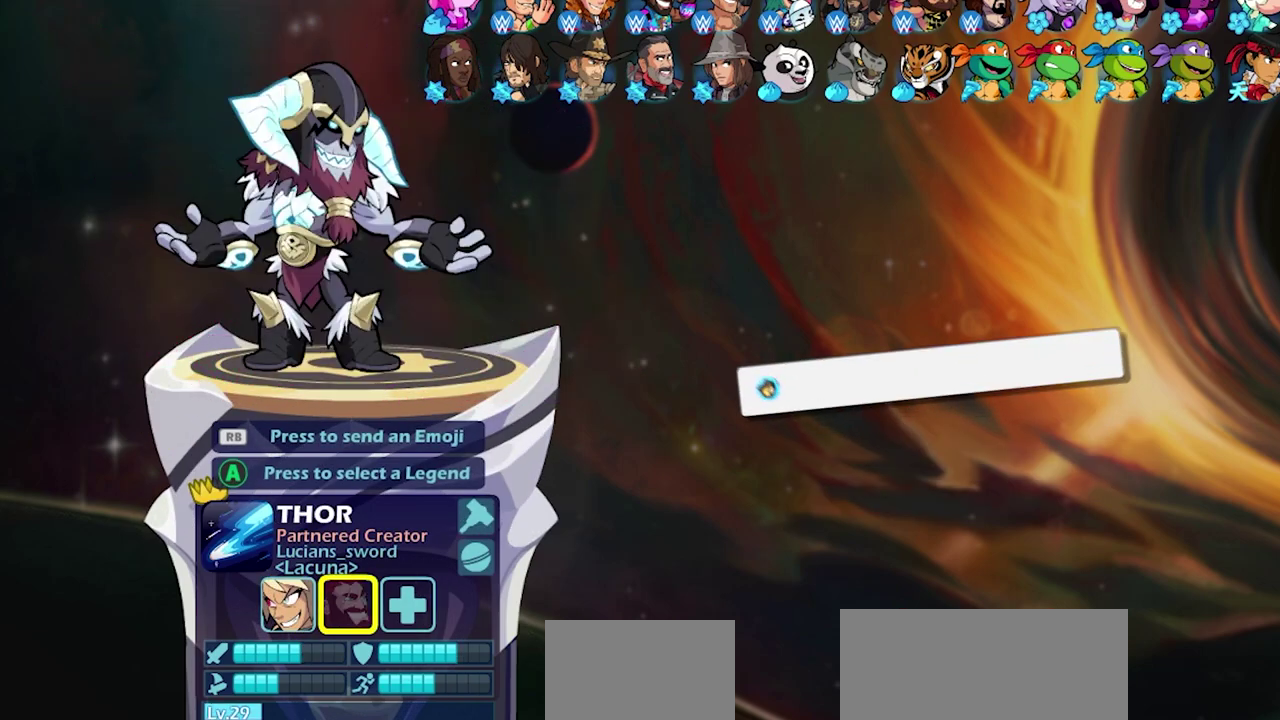
{"dt_ms": 300, "buttons": ["DPAD_LEFT"], "left_stick": "center", "right_stick": "center", "events": [[17, "DPAD_LEFT", "up"], [133, "DPAD_LEFT", "down"], [217, "DPAD_LEFT", "up"], [283, "DPAD_LEFT", "down"]]}
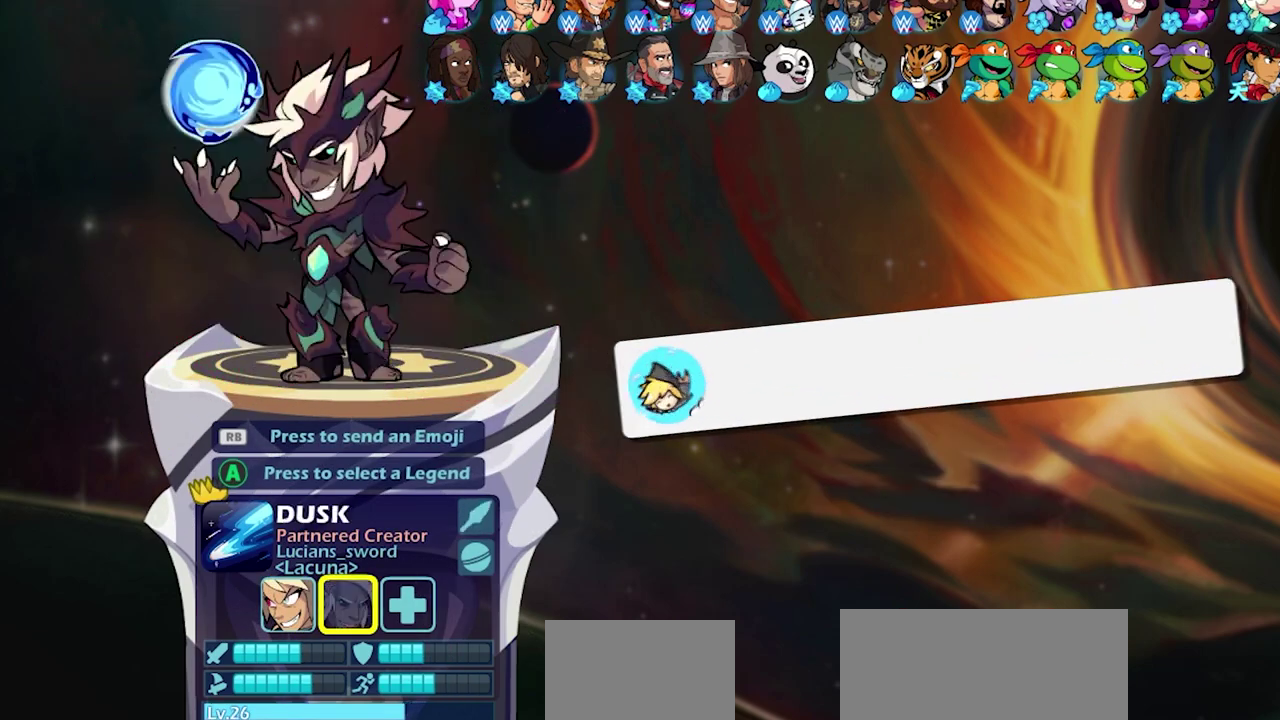
{"dt_ms": 400, "buttons": ["CROSS"], "left_stick": "center", "right_stick": "center", "events": [[50, "DPAD_LEFT", "up"], [117, "DPAD_UP", "down"], [217, "DPAD_UP", "up"], [317, "CROSS", "down"]]}
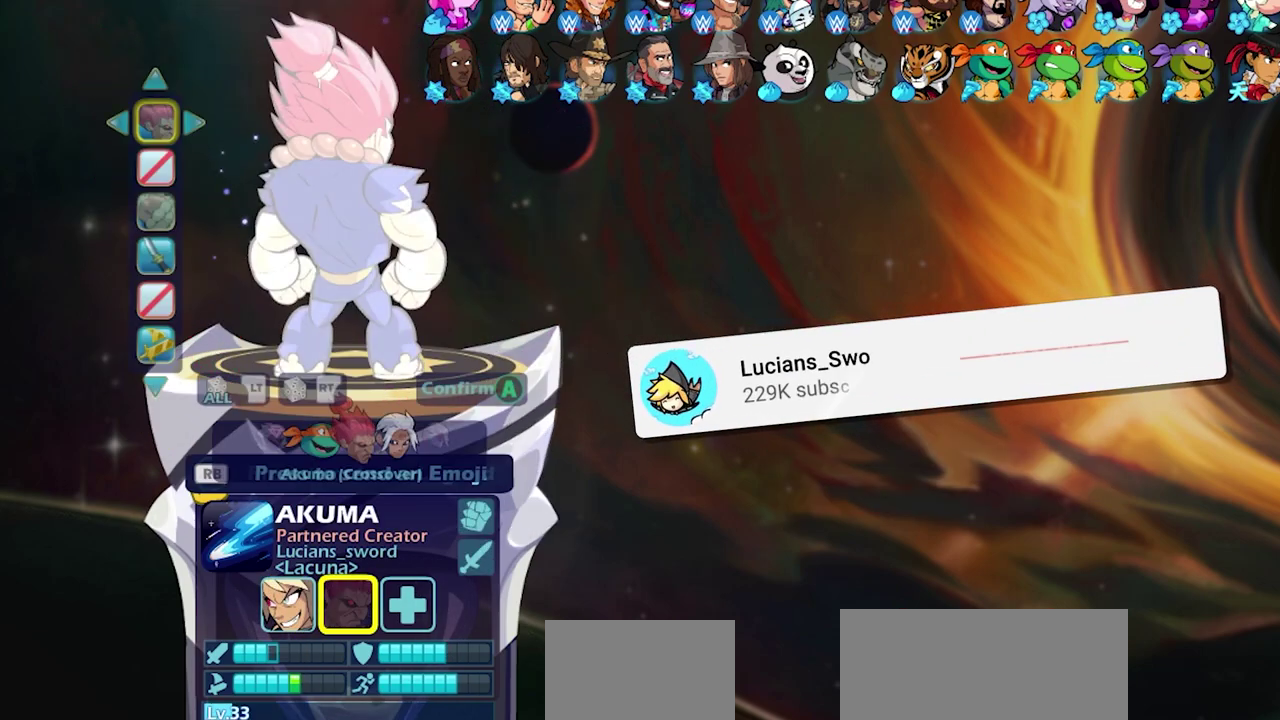
{"dt_ms": 600, "buttons": [], "left_stick": "center", "right_stick": "center", "events": [[17, "CROSS", "up"]]}
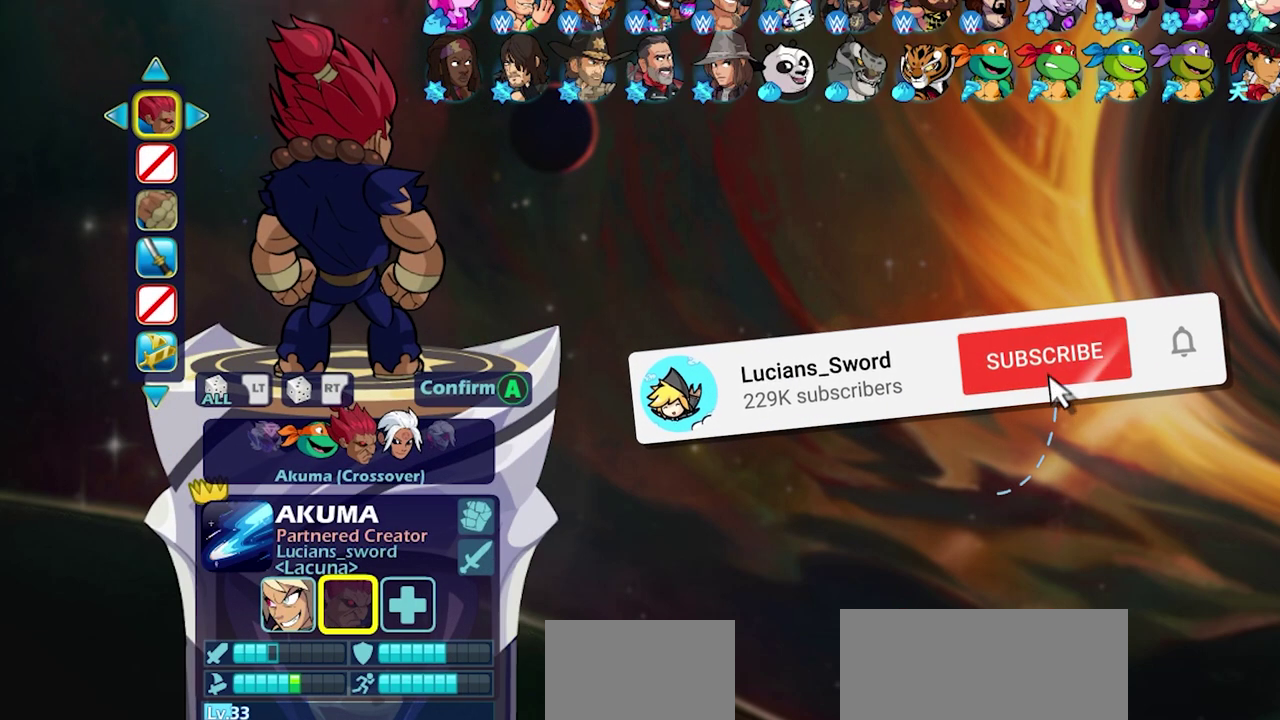
{"dt_ms": 500, "buttons": [], "left_stick": "center", "right_stick": "center", "events": [[17, "DPAD_LEFT", "down"], [133, "DPAD_LEFT", "up"], [217, "DPAD_LEFT", "down"], [283, "DPAD_LEFT", "up"]]}
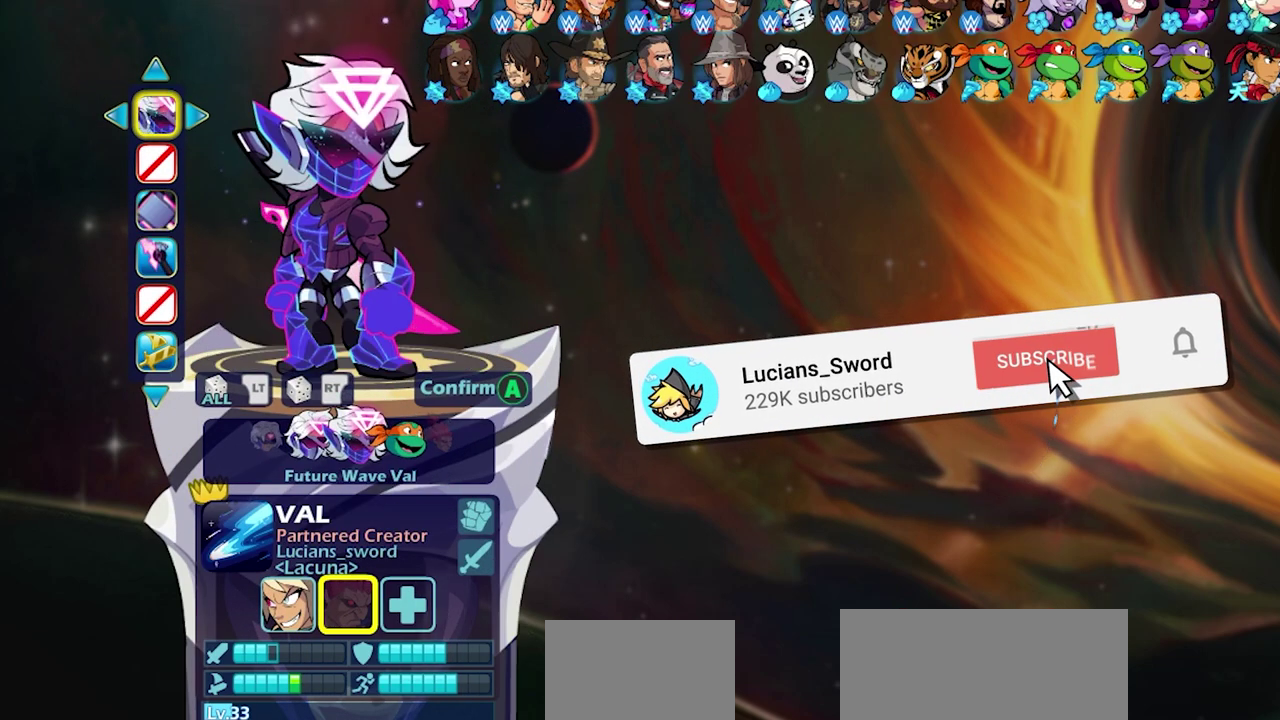
{"dt_ms": 500, "buttons": [], "left_stick": "center", "right_stick": "center", "events": [[217, "CROSS", "down"], [283, "CROSS", "up"]]}
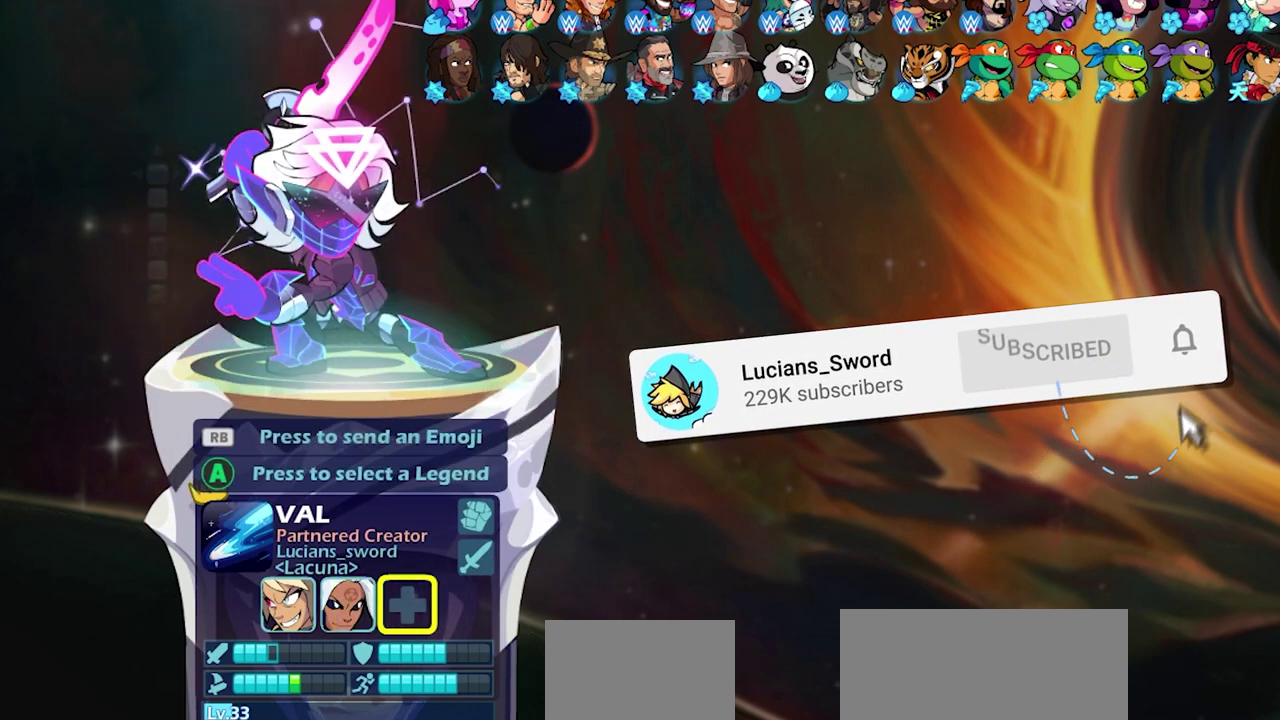
{"dt_ms": 500, "buttons": ["DPAD_DOWN"], "left_stick": "center", "right_stick": "center", "events": [[100, "CIRCLE", "down"], [200, "CIRCLE", "up"], [450, "DPAD_DOWN", "down"]]}
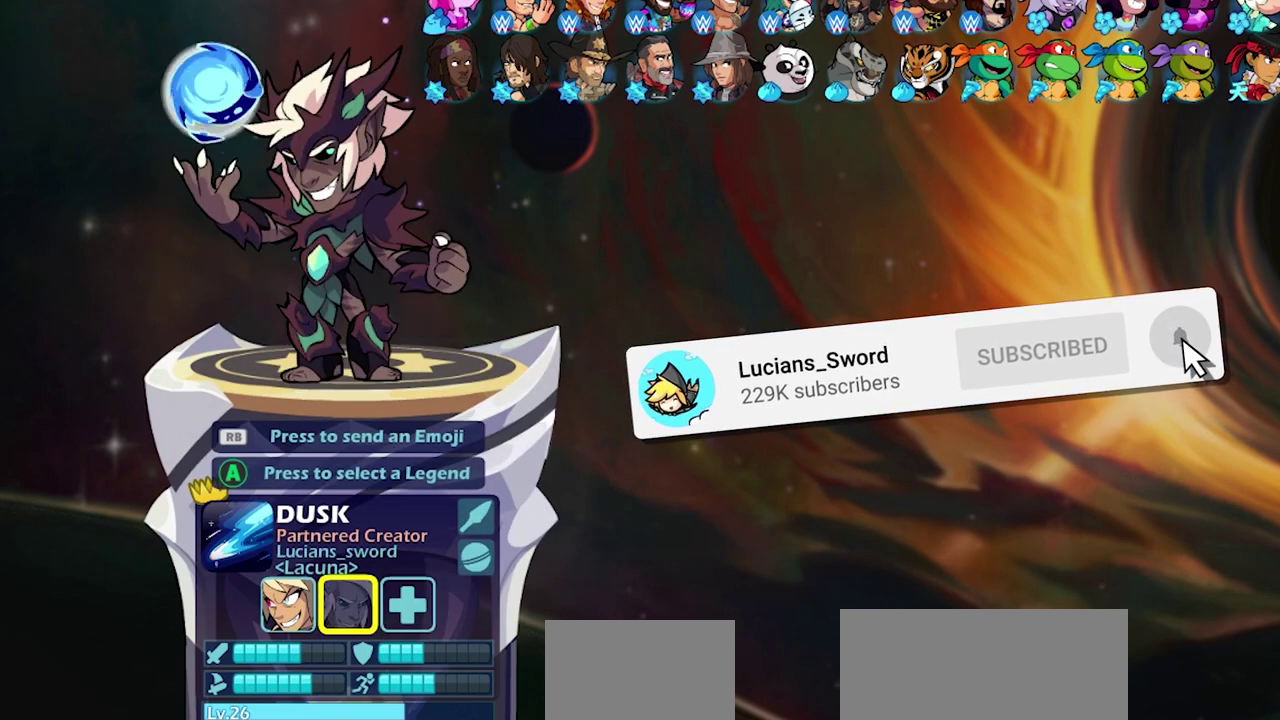
{"dt_ms": 500, "buttons": [], "left_stick": "center", "right_stick": "center", "events": [[50, "DPAD_DOWN", "up"]]}
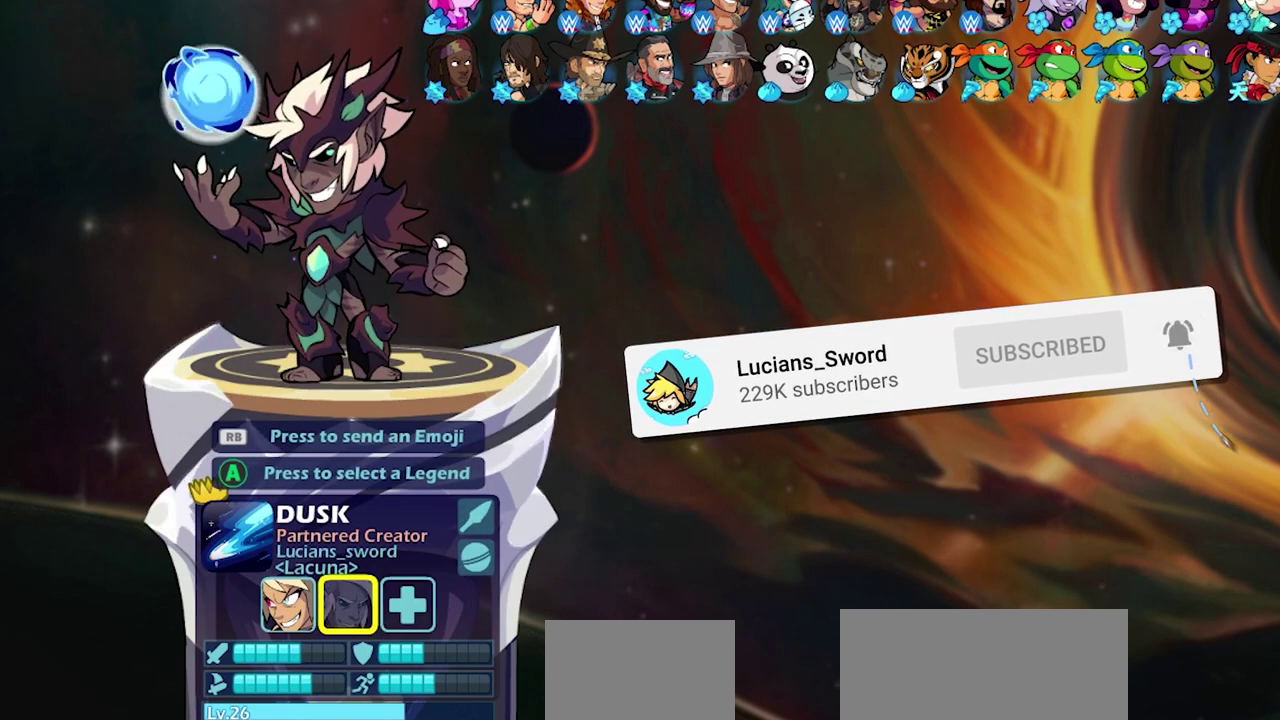
{"dt_ms": 500, "buttons": [], "left_stick": "center", "right_stick": "center", "events": [[50, "DPAD_UP", "down"], [167, "CROSS", "down"], [167, "DPAD_UP", "up"], [250, "CROSS", "up"]]}
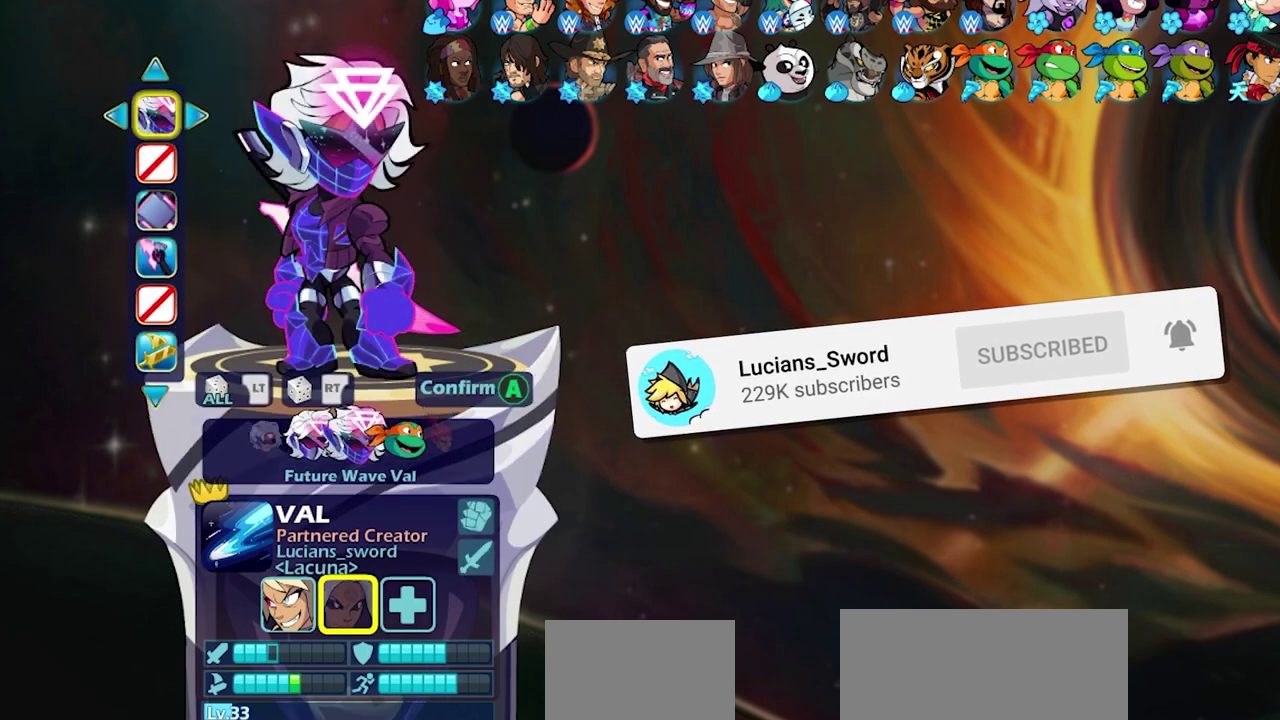
{"dt_ms": 300, "buttons": [], "left_stick": "center", "right_stick": "center", "events": [[17, "DPAD_DOWN", "down"], [133, "DPAD_DOWN", "up"], [200, "DPAD_DOWN", "down"], [300, "DPAD_DOWN", "up"]]}
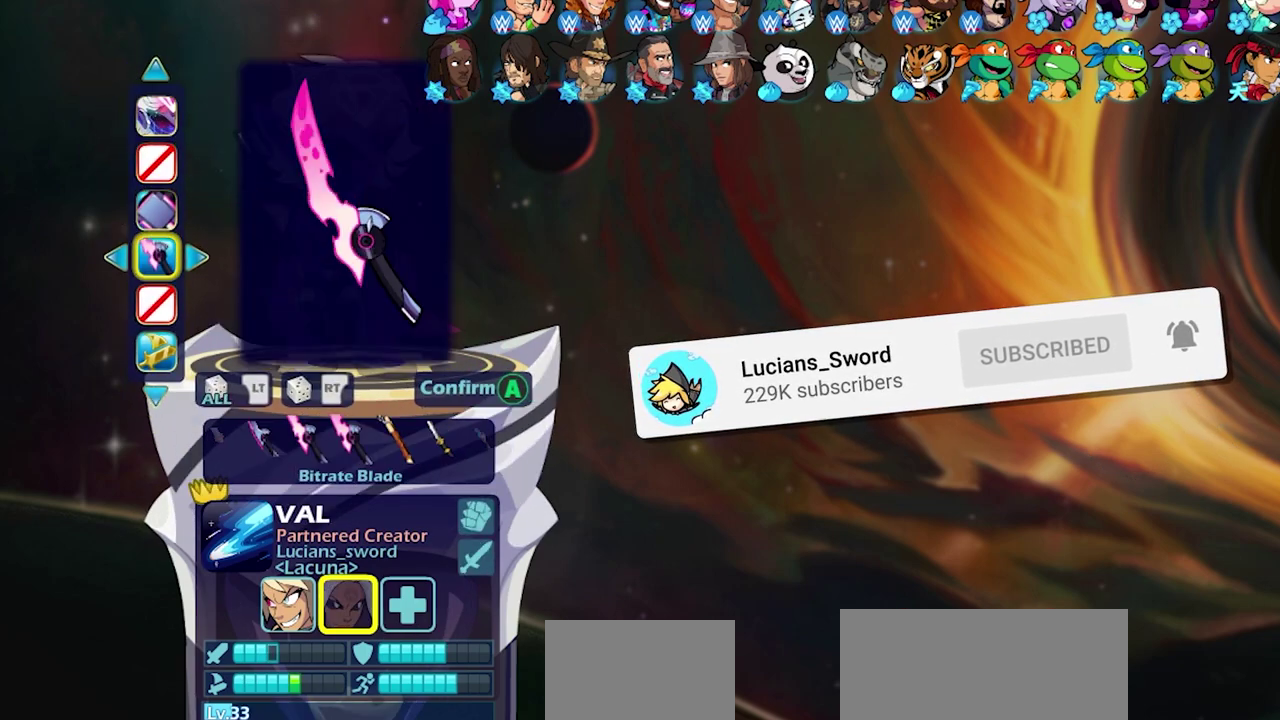
{"dt_ms": 700, "buttons": [], "left_stick": "center", "right_stick": "center", "events": [[250, "DPAD_UP", "down"], [333, "DPAD_UP", "up"]]}
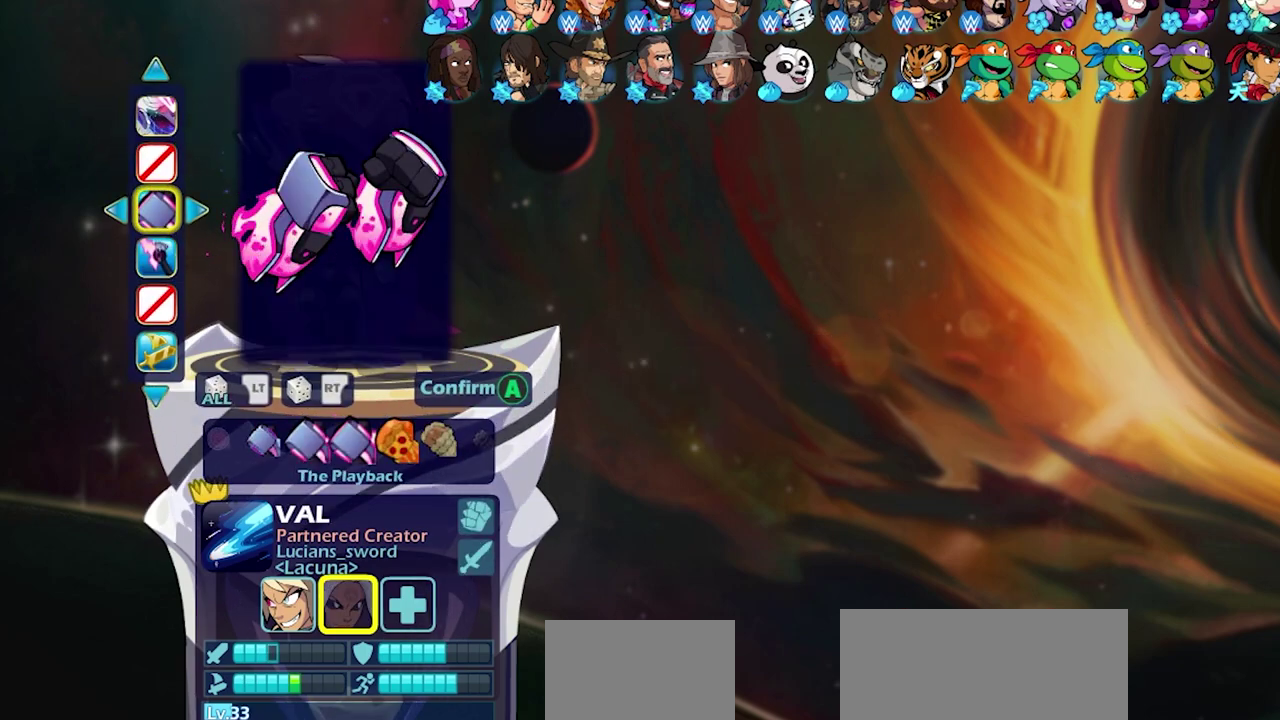
{"dt_ms": 500, "buttons": [], "left_stick": "center", "right_stick": "center", "events": [[50, "DPAD_DOWN", "down"], [150, "DPAD_DOWN", "up"]]}
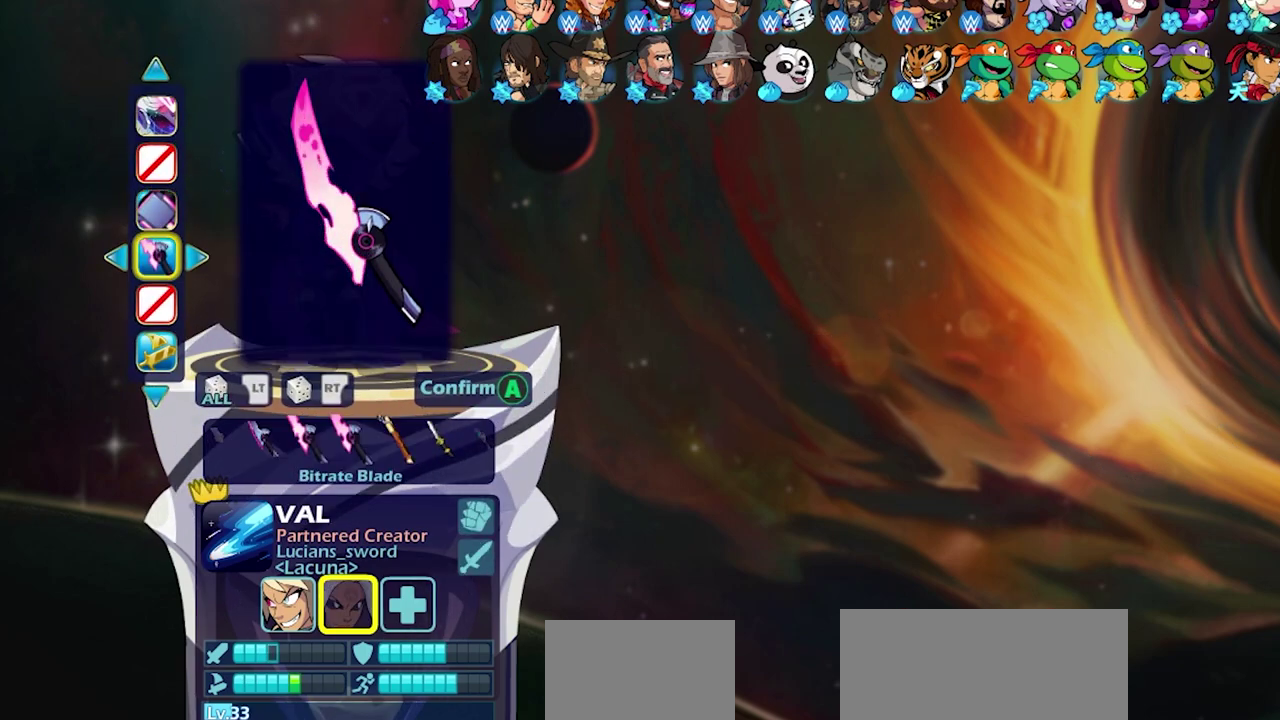
{"dt_ms": 700, "buttons": [], "left_stick": "center", "right_stick": "center", "events": [[550, "DPAD_UP", "down"], [650, "DPAD_UP", "up"]]}
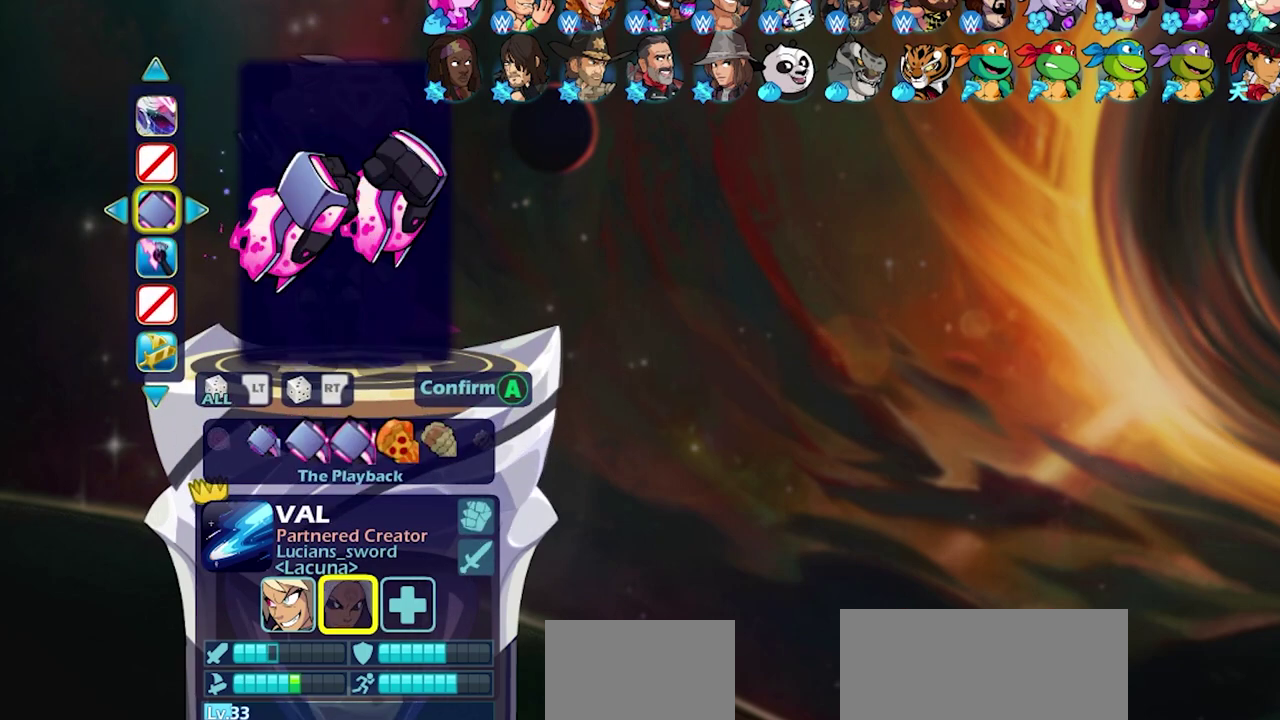
{"dt_ms": 300, "buttons": [], "left_stick": "center", "right_stick": "center", "events": []}
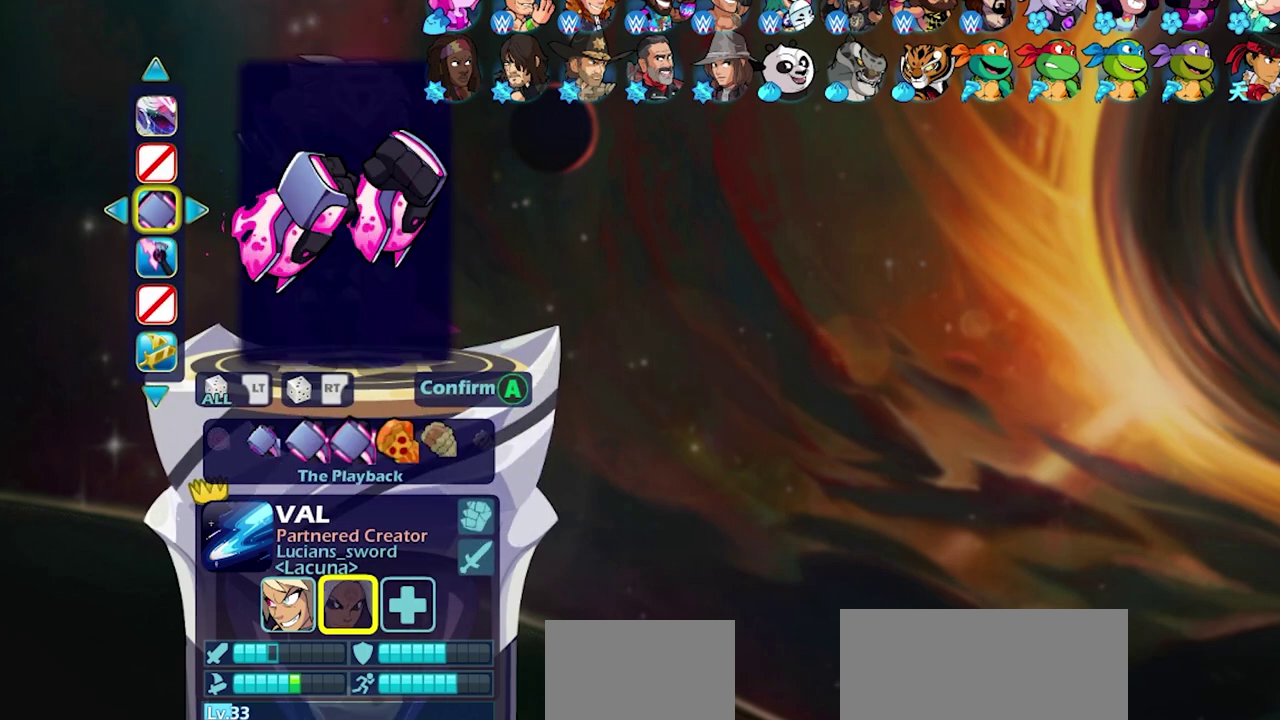
{"dt_ms": 500, "buttons": ["DPAD_DOWN"], "left_stick": "center", "right_stick": "center", "events": [[450, "DPAD_DOWN", "down"]]}
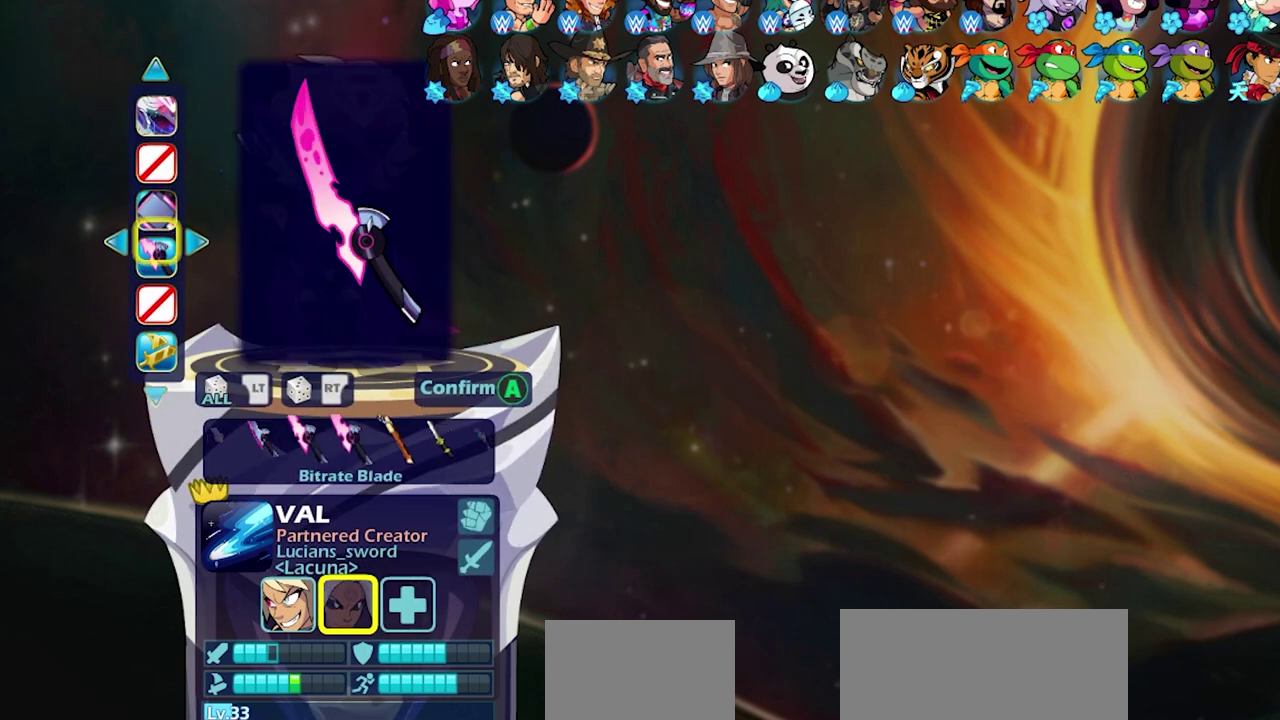
{"dt_ms": 500, "buttons": [], "left_stick": "center", "right_stick": "center", "events": [[67, "DPAD_DOWN", "up"]]}